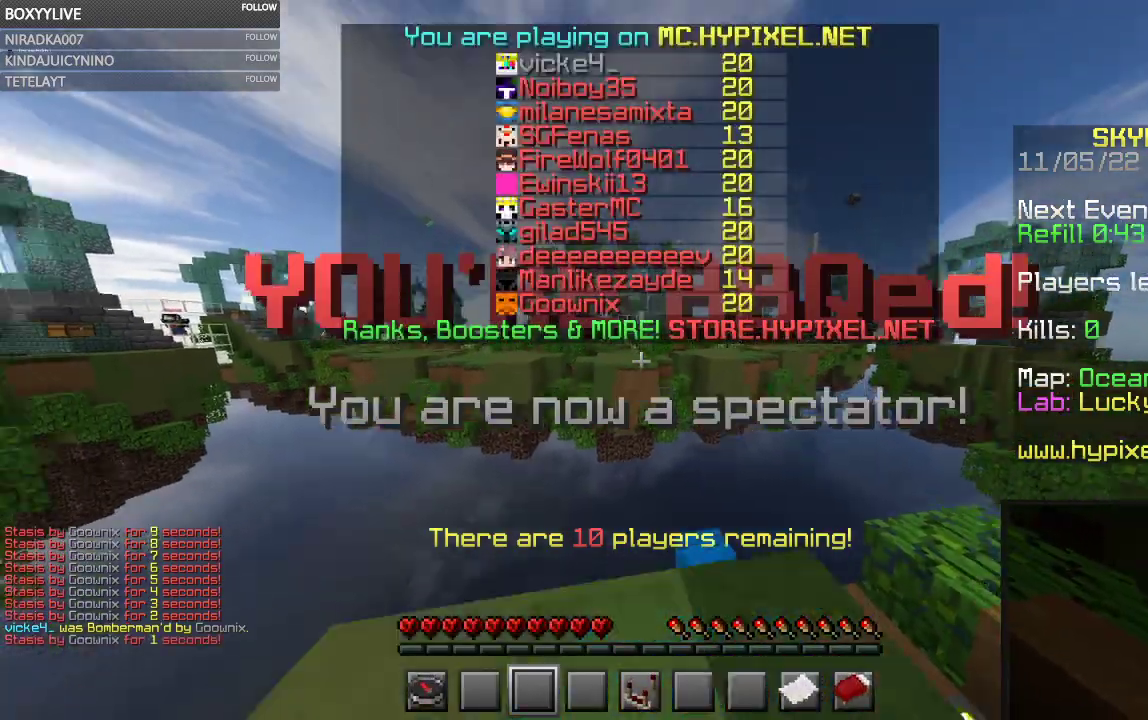
Gameplay with keyboard and mouse; each line is a JSON object with the keys and mouse buttons held at the frame after it. "events" lists presses ("down") and releases ("up") of "a", "d", "s", "space", "w", "mouse_left" and "mouse_right" between this image and that frame as [ms after this image, input, new state], when the widget could be followed in between. "mouse_left", "mouse_right" = the "left", "right" buttons of the "mouse" list. No other keys are recorded. Fast repeated clicks can show as one long hold. Mouse movement is not recorded.
{"keys": ["space", "w"], "mouse": [], "events": [[400, "space", "down"]]}
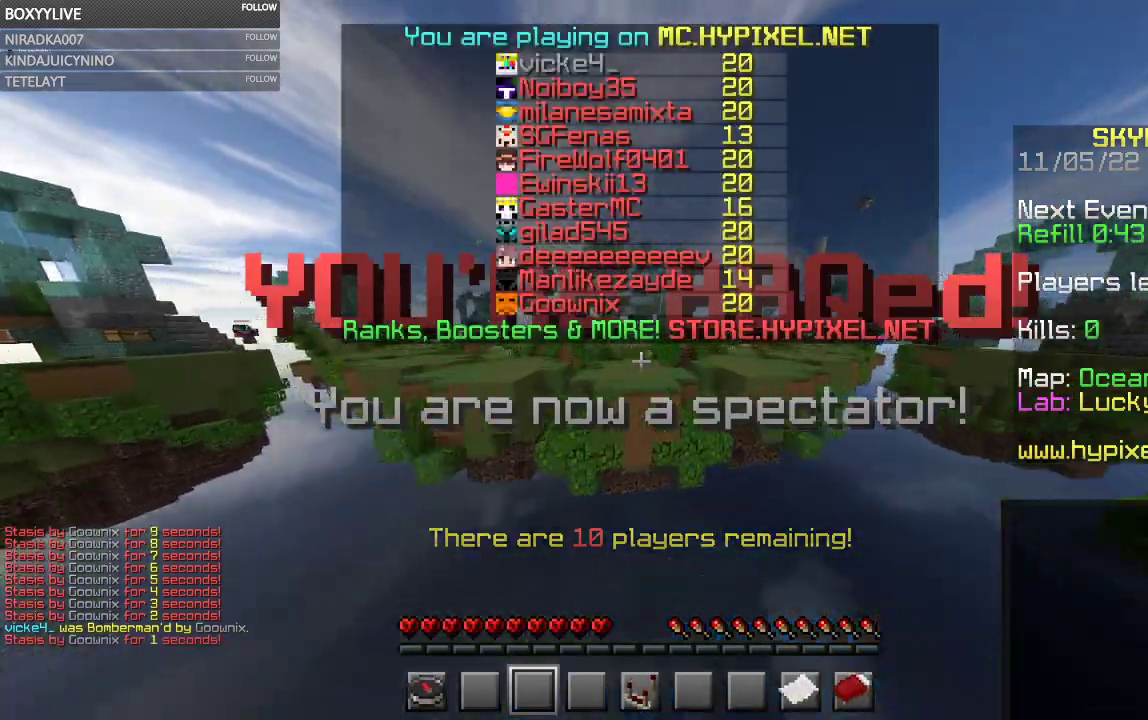
{"keys": ["w"], "mouse": [], "events": [[467, "space", "up"]]}
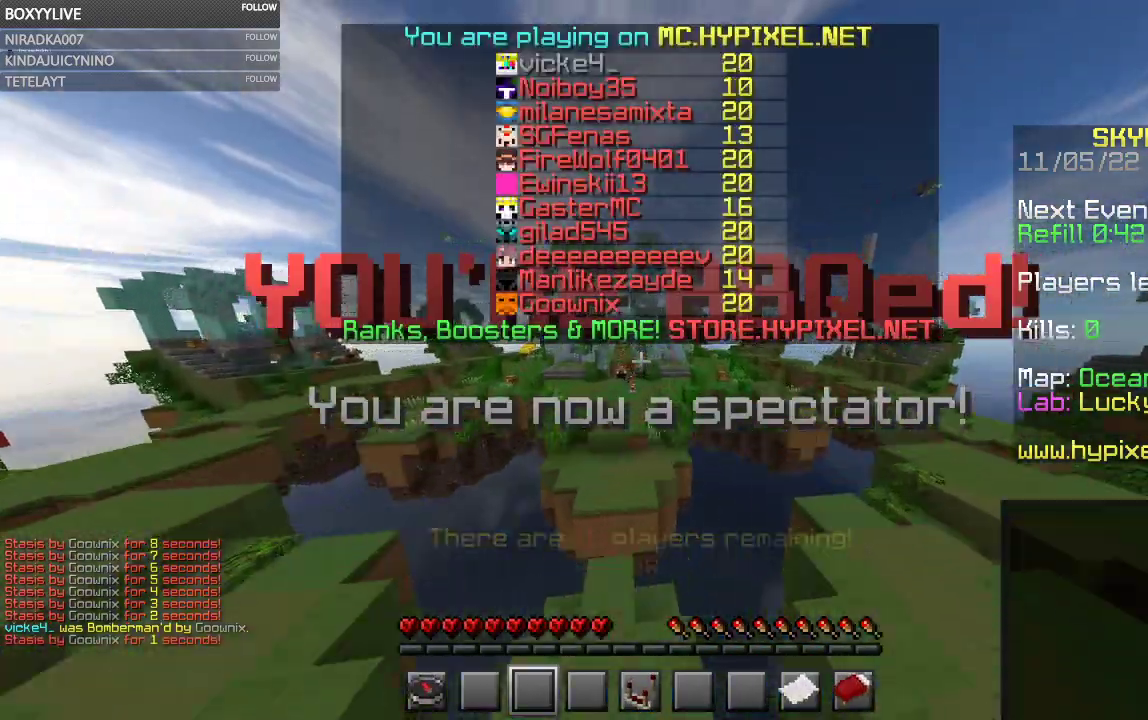
{"keys": [], "mouse": [], "events": [[467, "w", "up"]]}
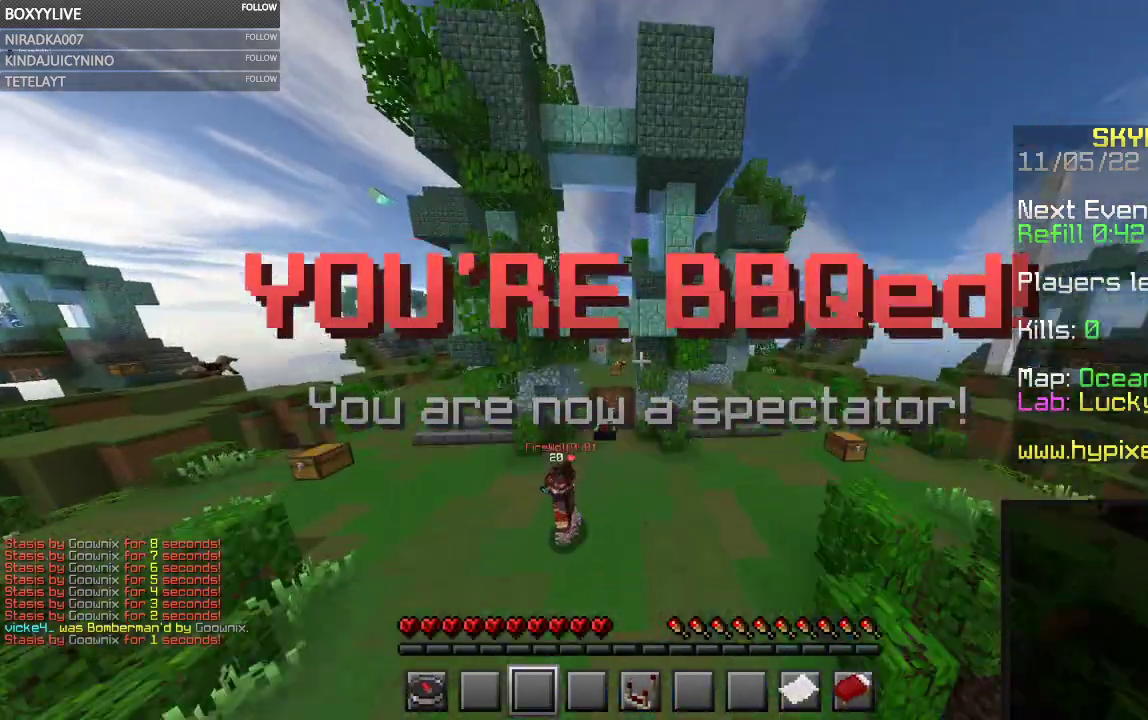
{"keys": [], "mouse": [], "events": []}
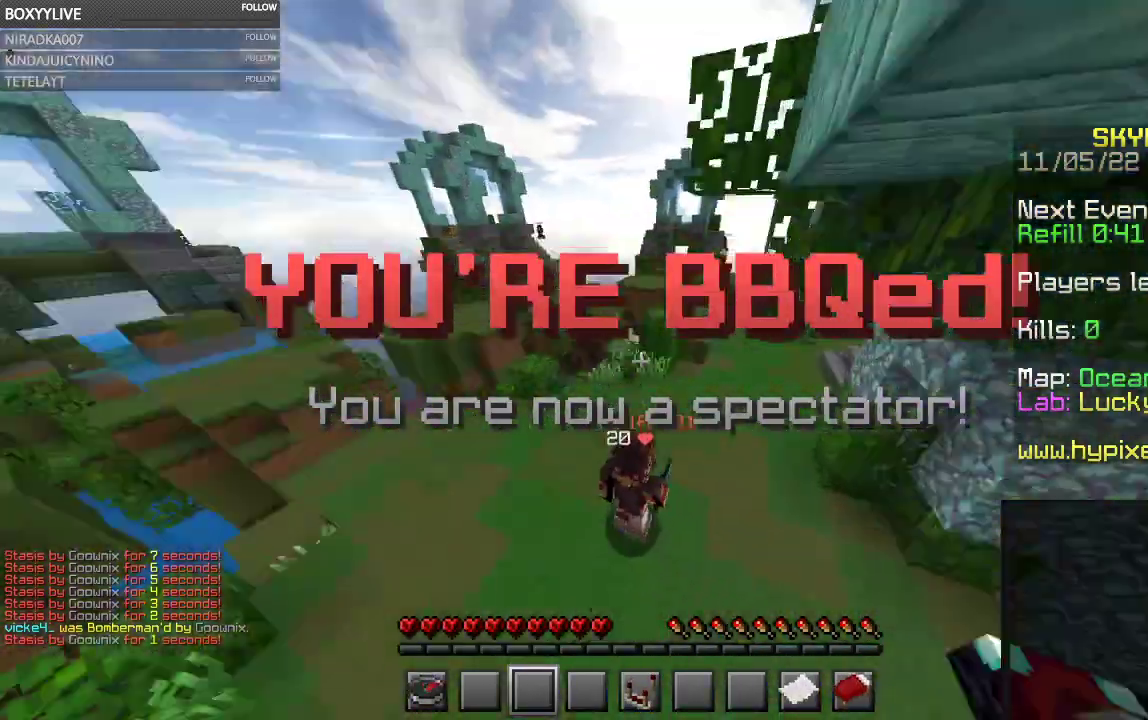
{"keys": [], "mouse": [], "events": []}
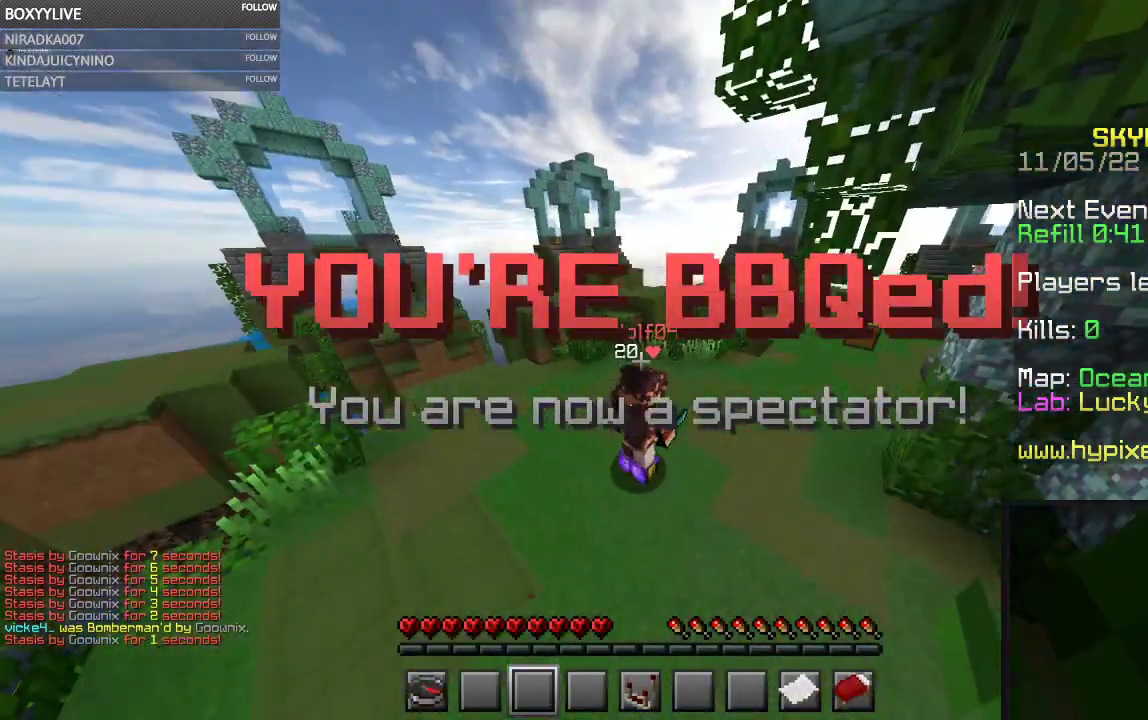
{"keys": [], "mouse": [], "events": []}
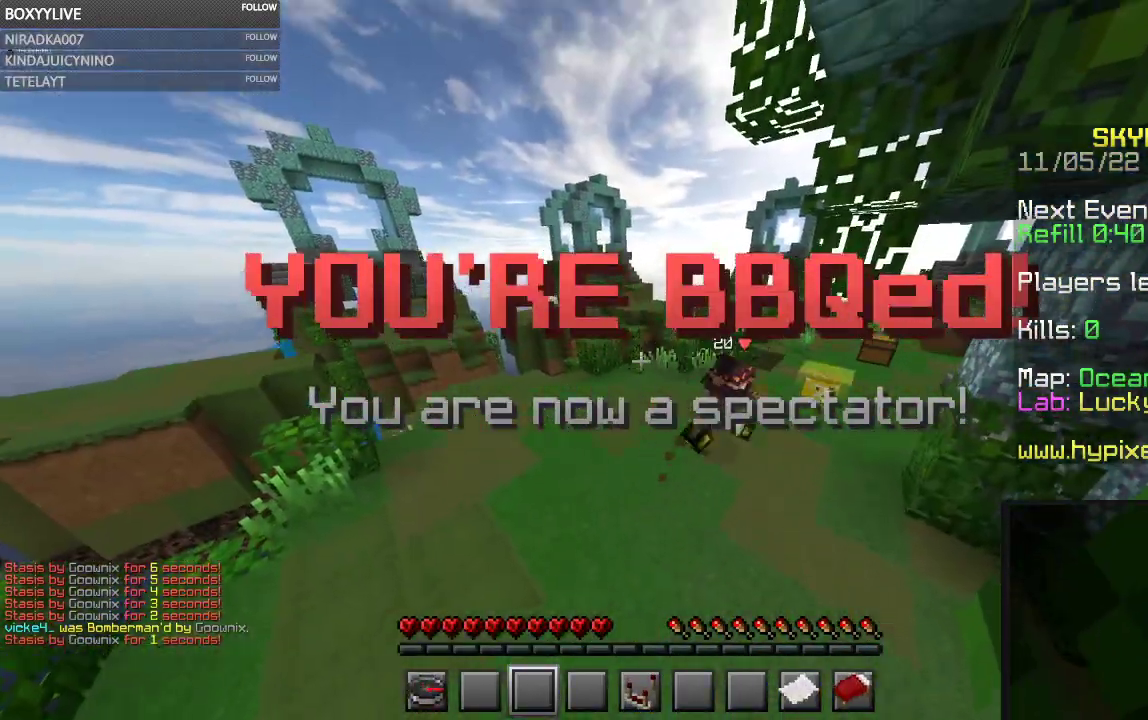
{"keys": ["w"], "mouse": [], "events": [[267, "w", "down"]]}
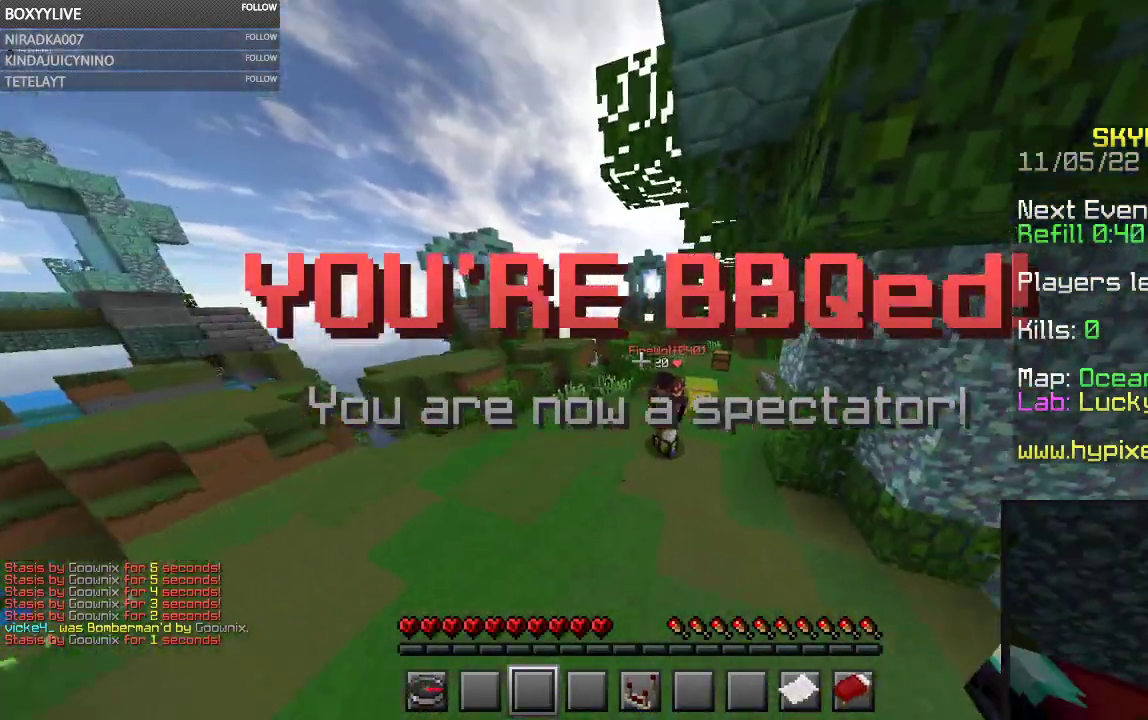
{"keys": [], "mouse": [], "events": [[100, "w", "up"]]}
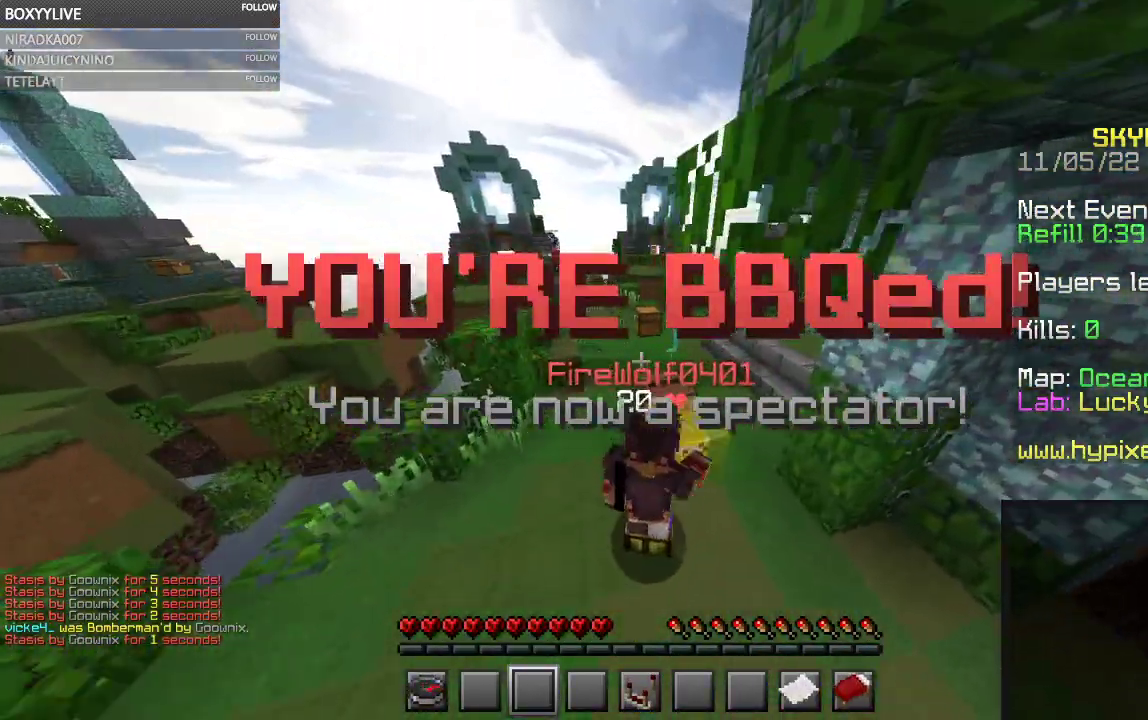
{"keys": [], "mouse": [], "events": []}
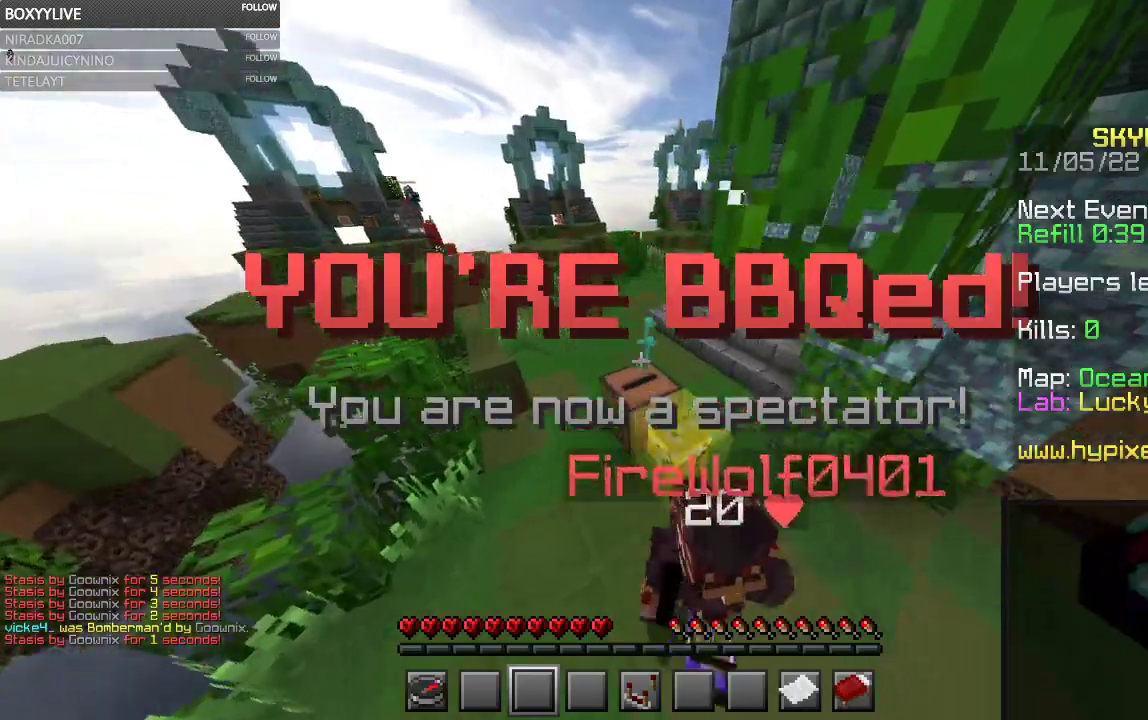
{"keys": [], "mouse": [], "events": []}
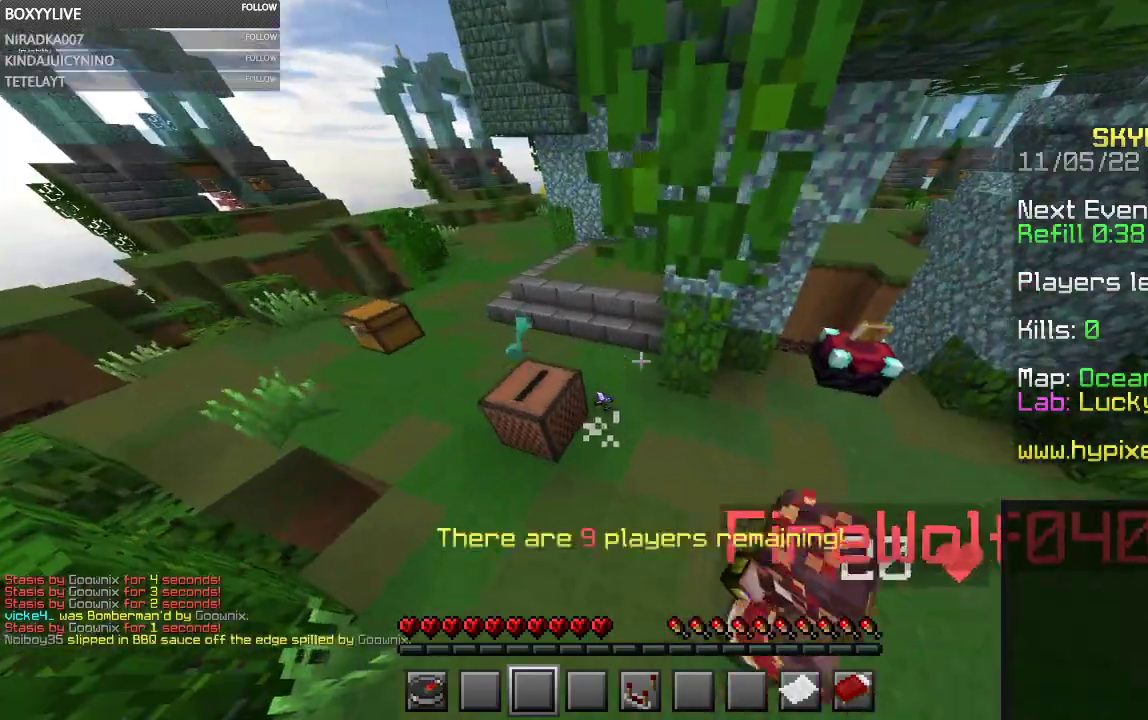
{"keys": [], "mouse": [], "events": []}
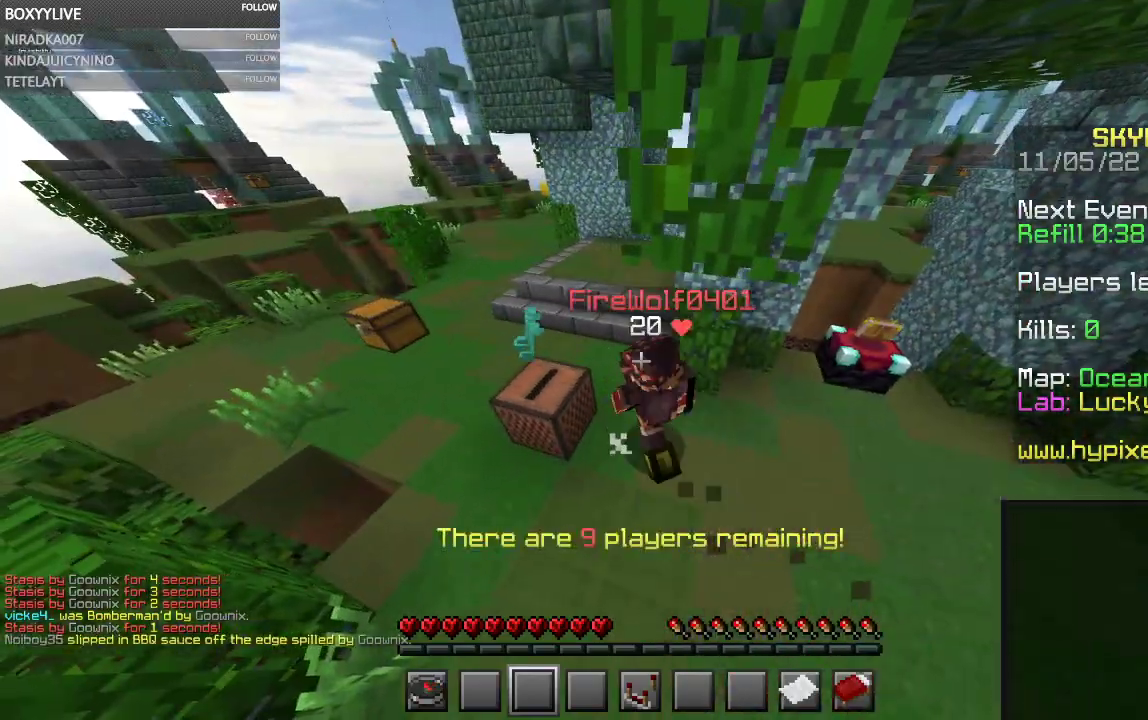
{"keys": [], "mouse": [], "events": []}
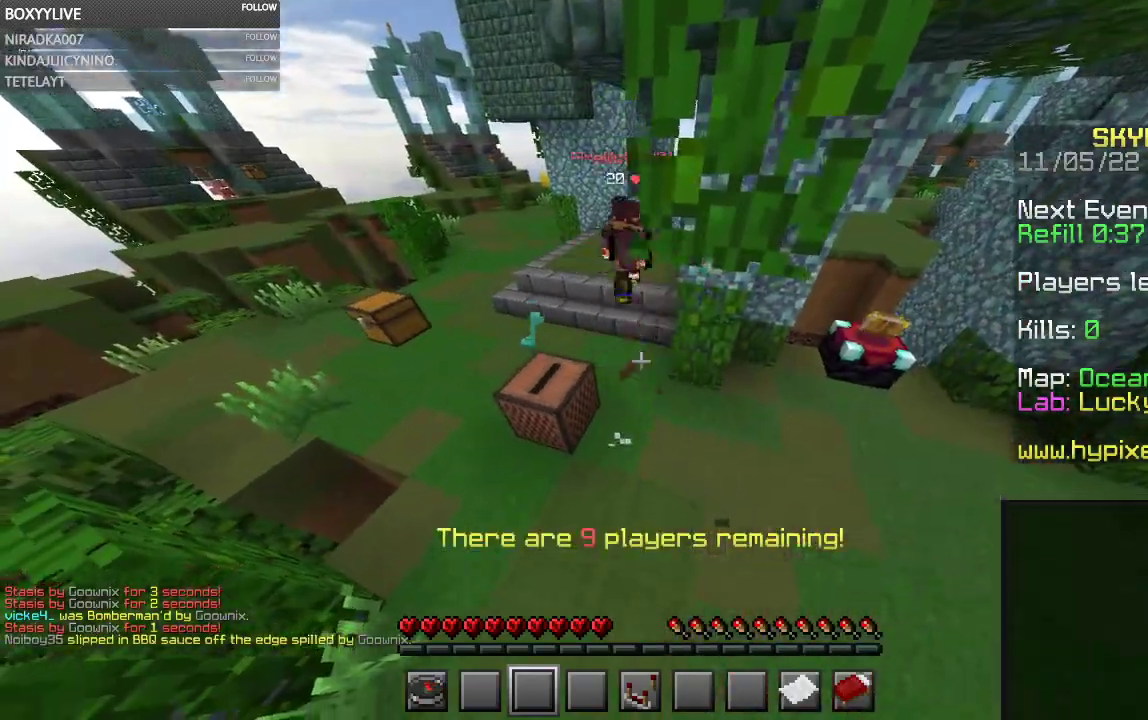
{"keys": ["a", "w"], "mouse": [], "events": [[300, "w", "down"], [400, "a", "down"]]}
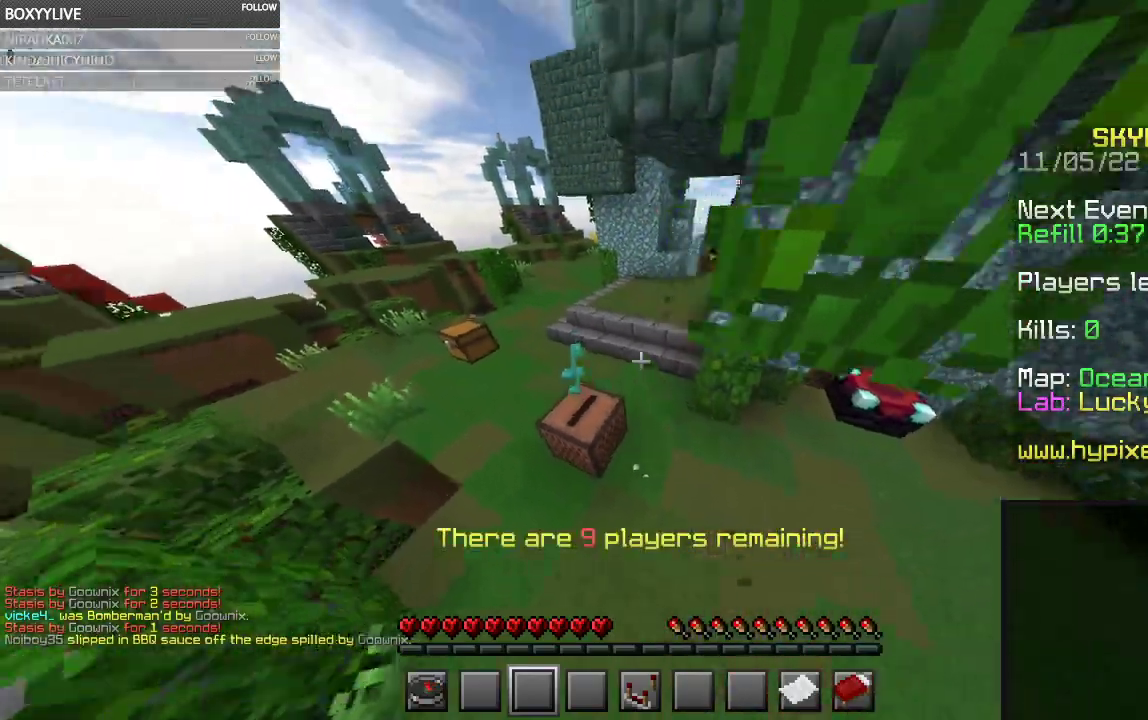
{"keys": ["w"], "mouse": [], "events": [[334, "a", "up"]]}
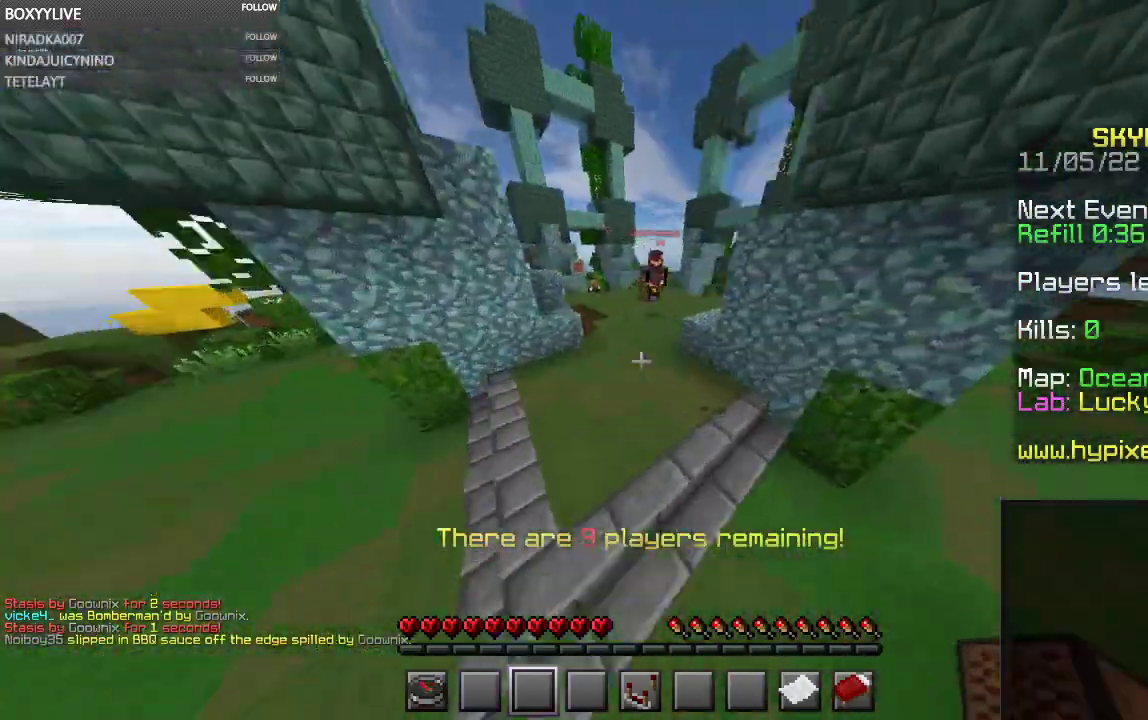
{"keys": ["w"], "mouse": [], "events": []}
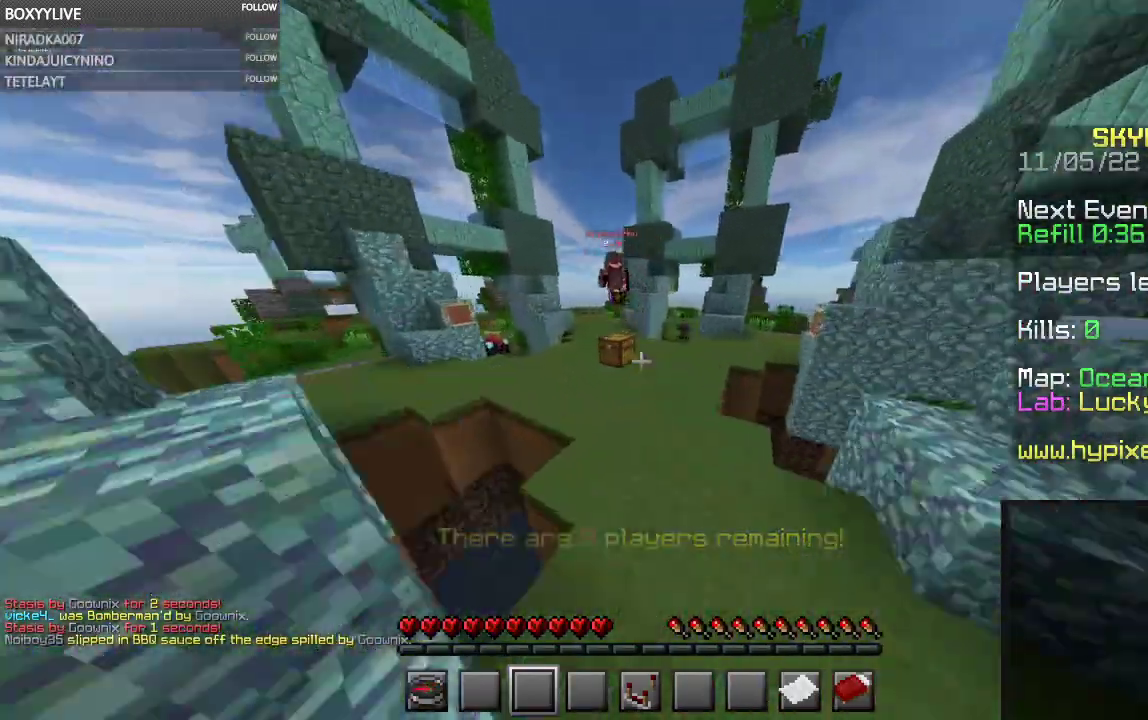
{"keys": ["w"], "mouse": [], "events": []}
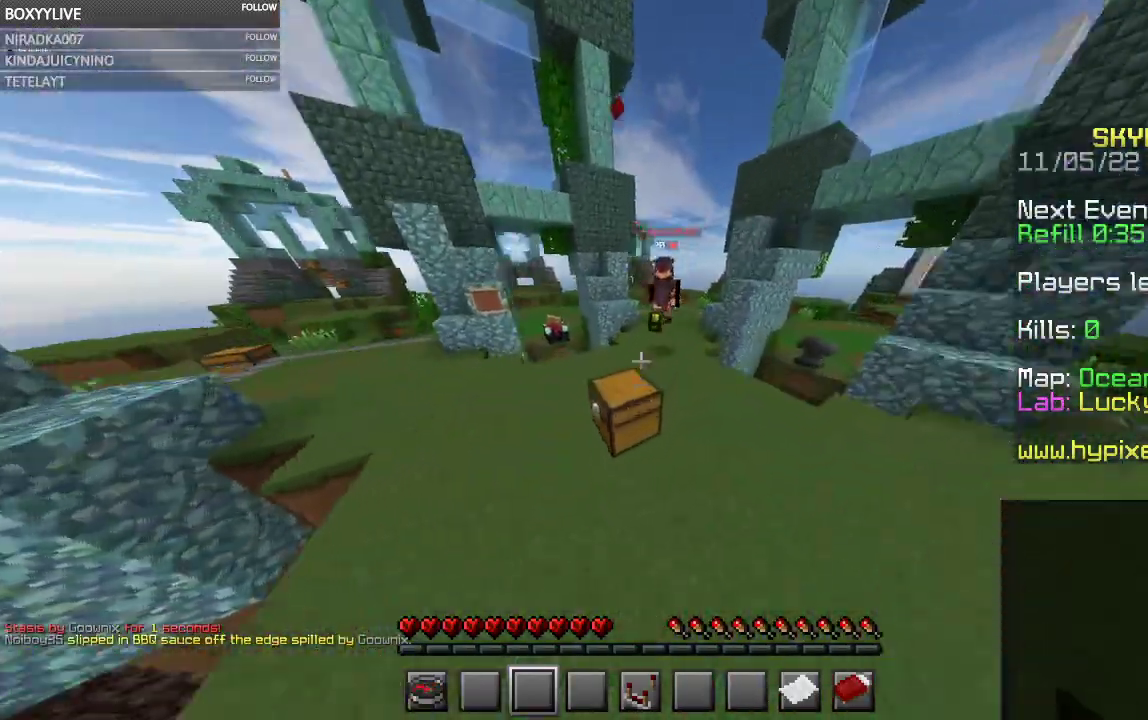
{"keys": [], "mouse": [], "events": [[400, "w", "up"]]}
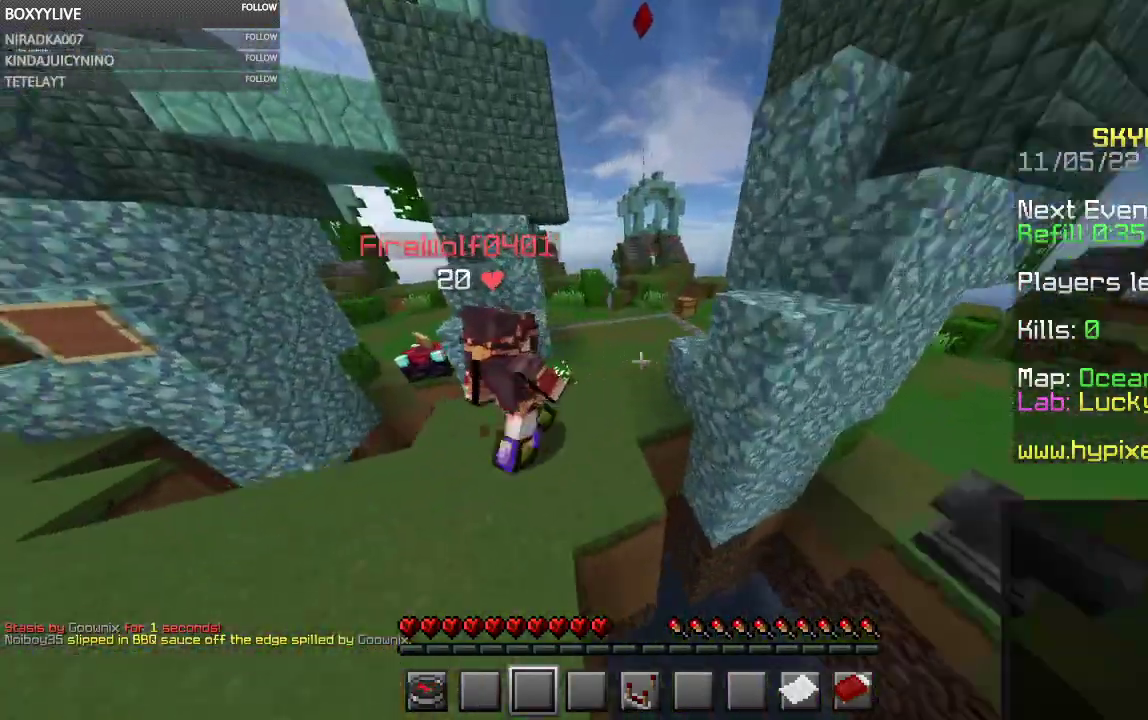
{"keys": [], "mouse": [], "events": []}
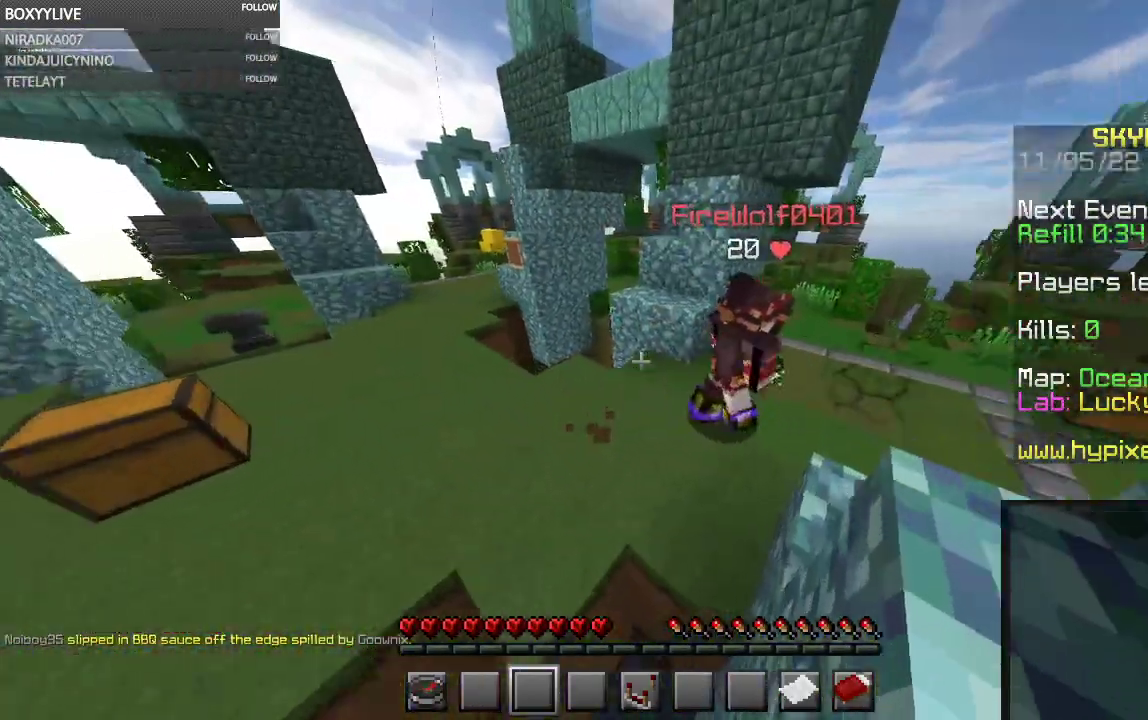
{"keys": [], "mouse": [], "events": [[134, "w", "down"], [367, "w", "up"]]}
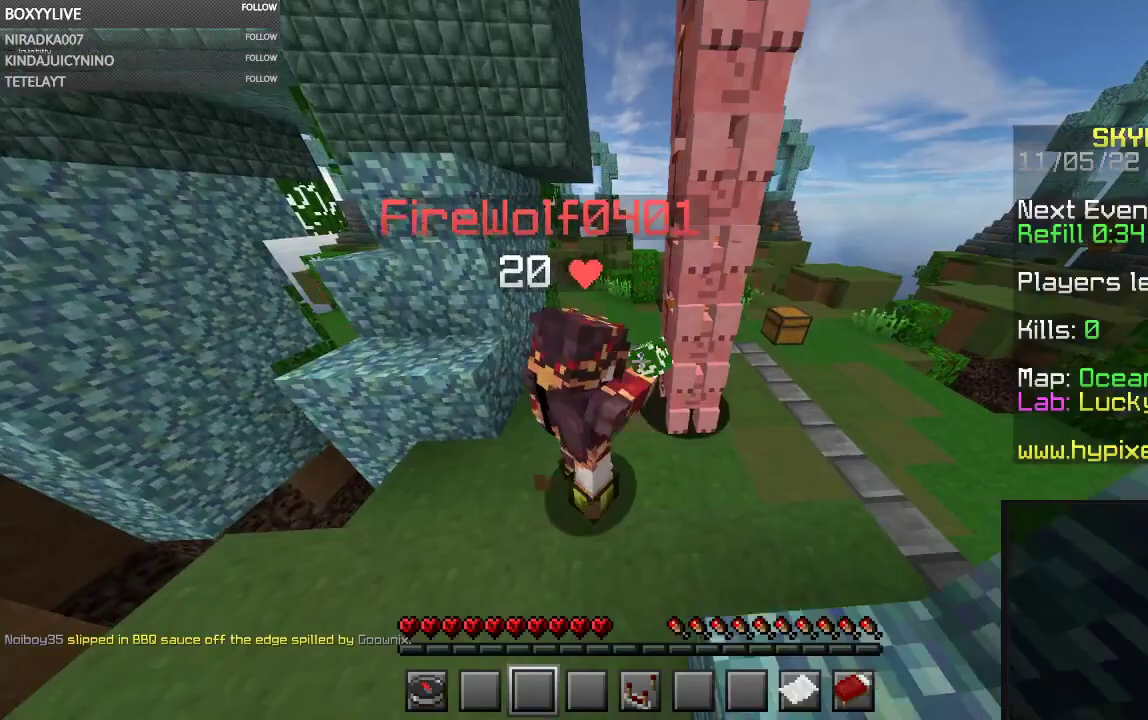
{"keys": [], "mouse": [], "events": []}
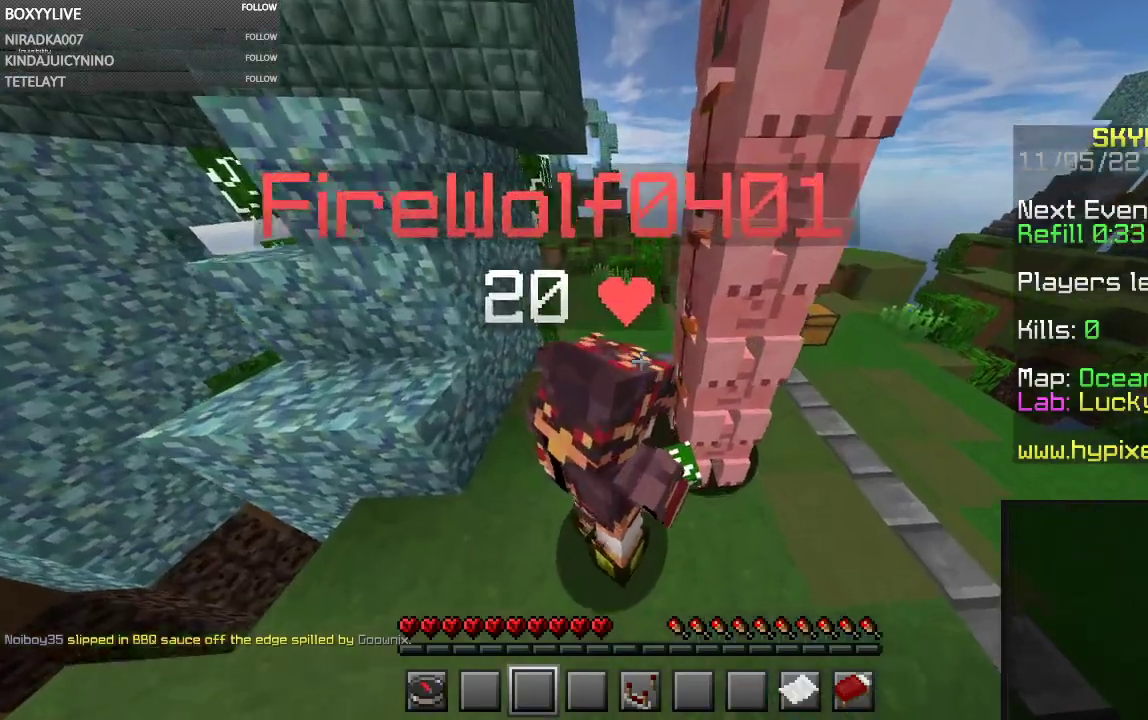
{"keys": [], "mouse": [], "events": []}
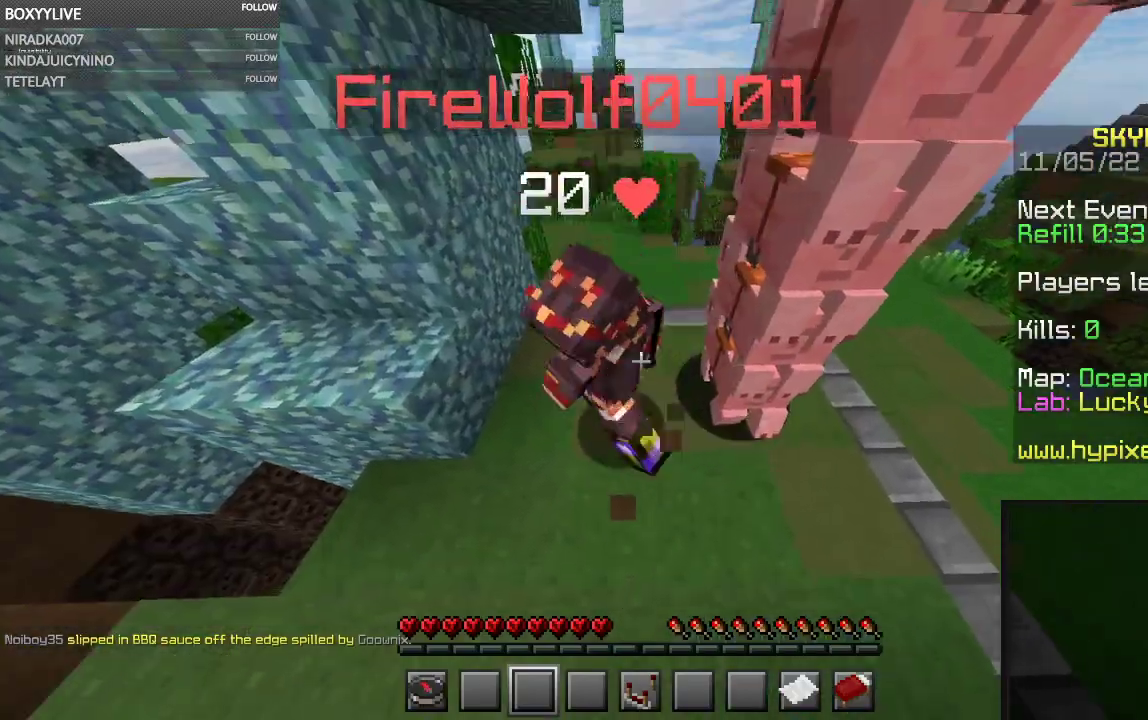
{"keys": [], "mouse": [], "events": []}
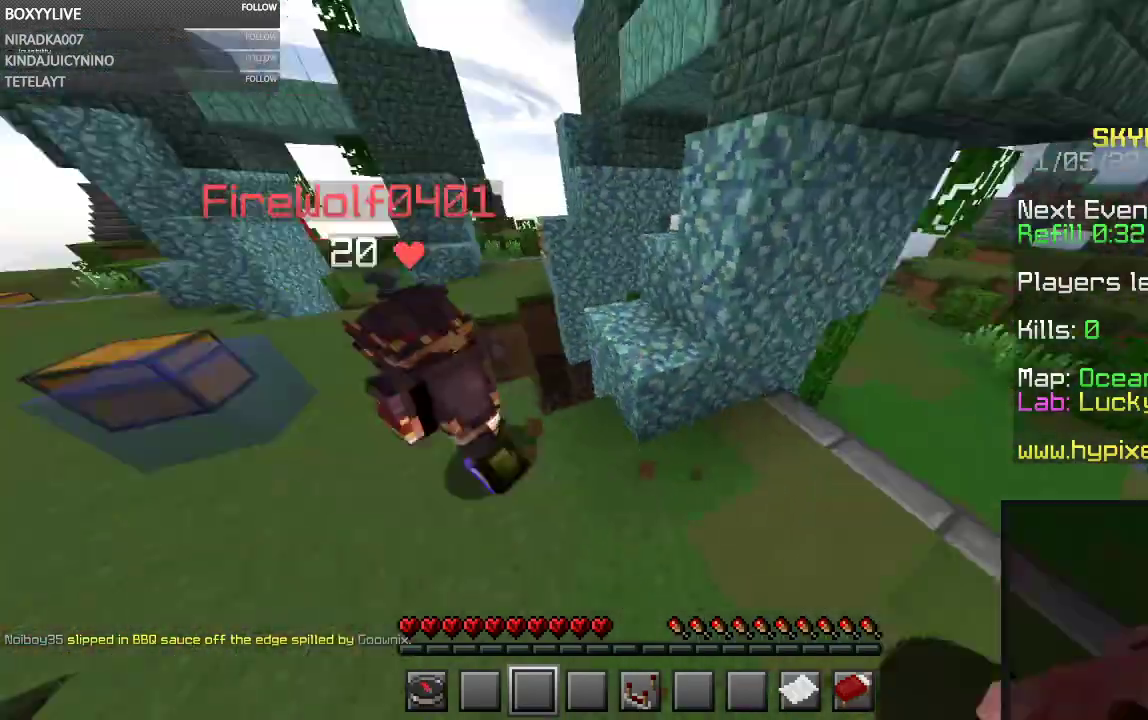
{"keys": ["w"], "mouse": [], "events": [[167, "a", "down"], [400, "w", "down"], [500, "a", "up"]]}
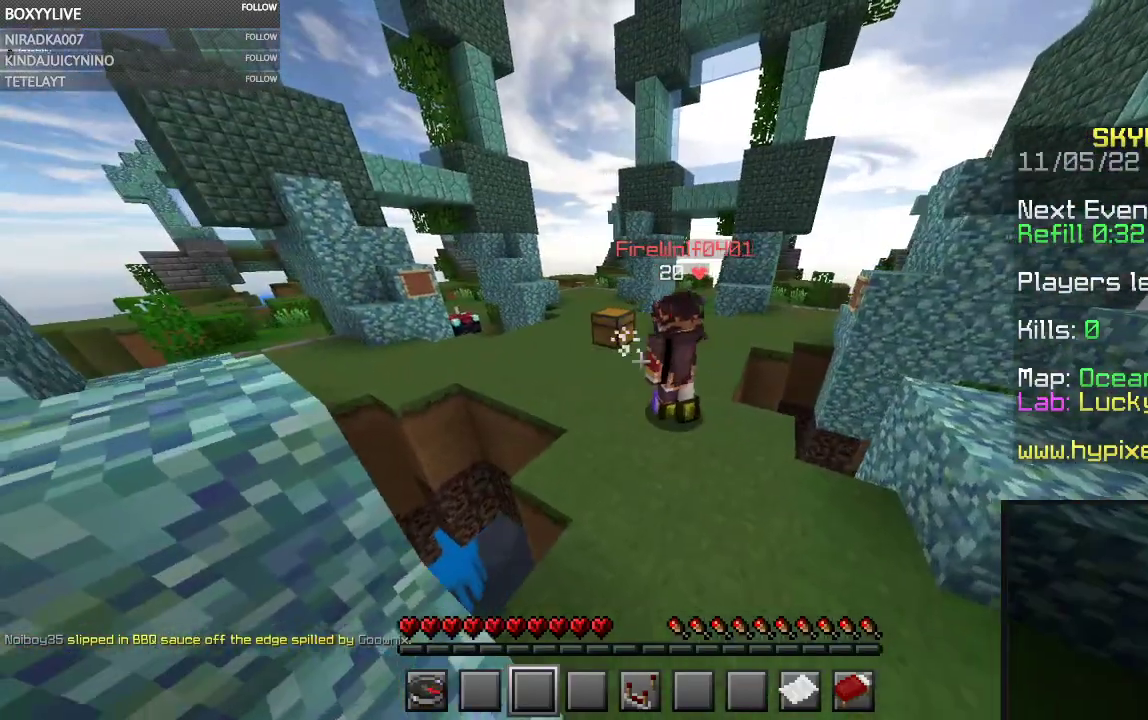
{"keys": [], "mouse": [], "events": [[234, "w", "up"]]}
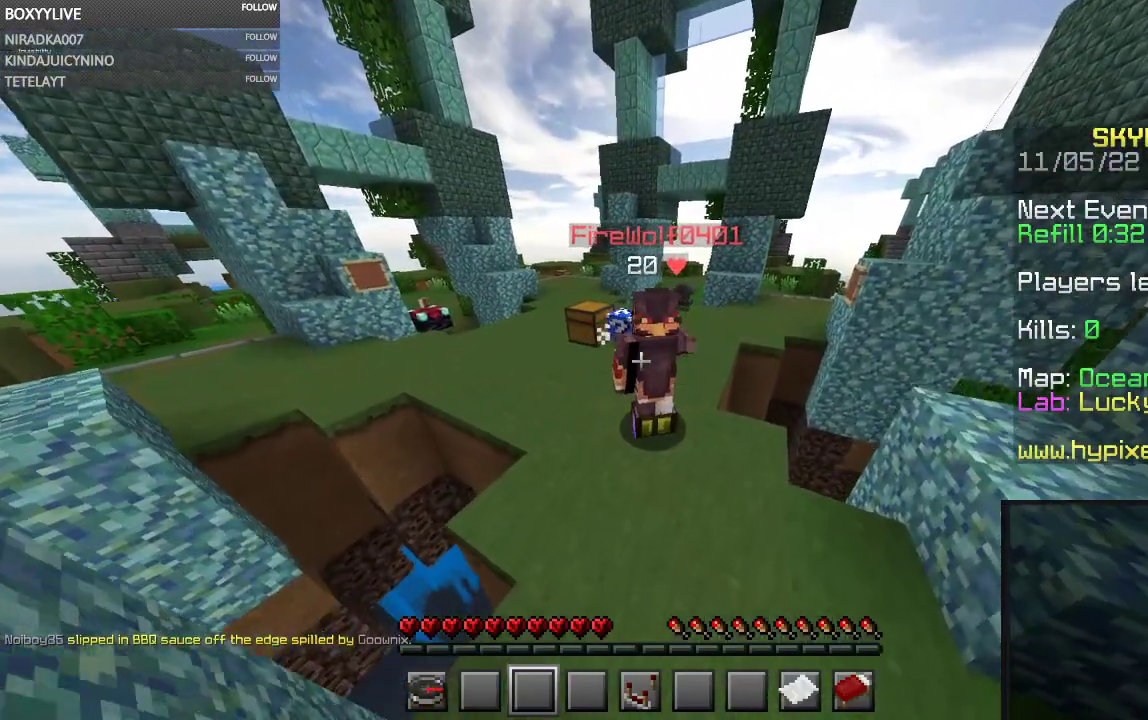
{"keys": [], "mouse": [], "events": []}
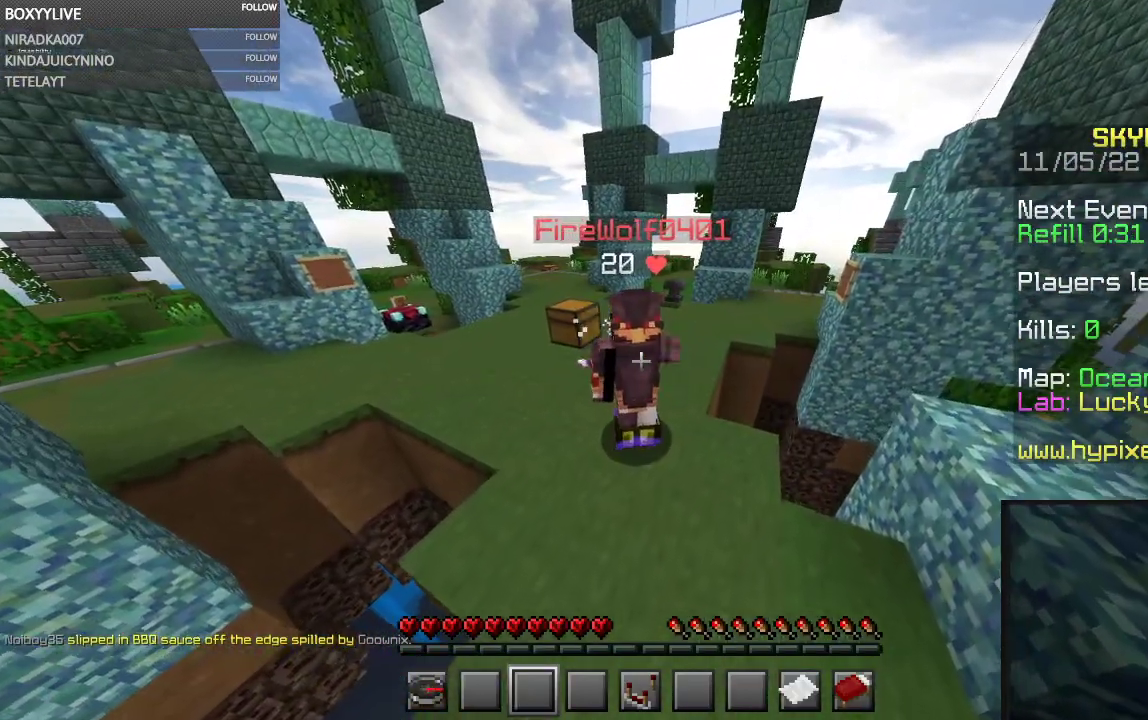
{"keys": ["w"], "mouse": [], "events": [[134, "a", "down"], [400, "w", "down"], [434, "a", "up"]]}
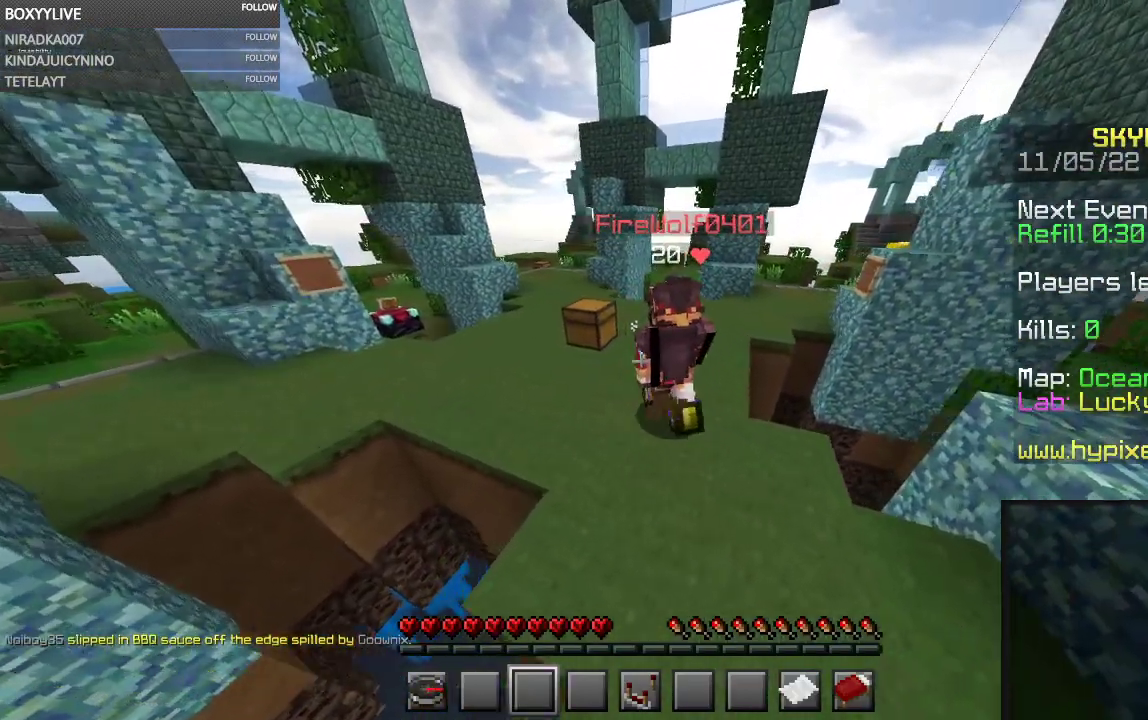
{"keys": [], "mouse": [], "events": [[167, "w", "up"]]}